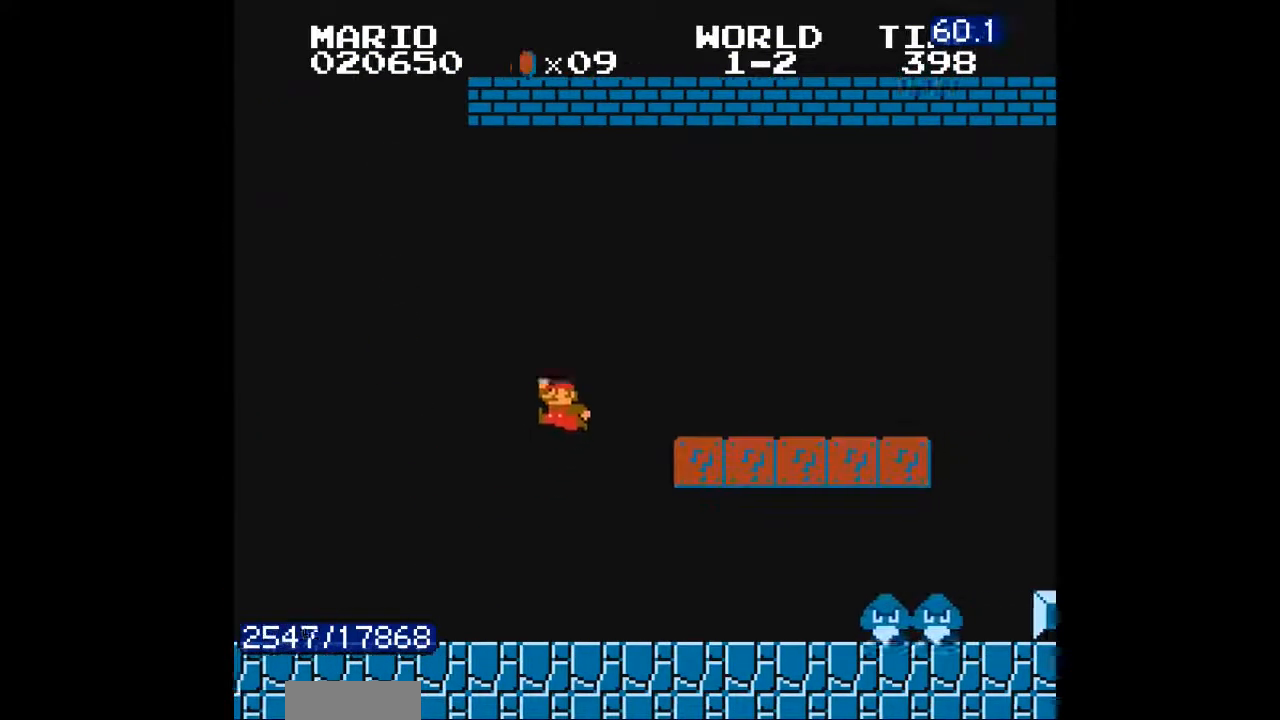
Gameplay with a controller (Nintendo layout); each line is a JSON object with the inputs held at the frame after it (dt_ms = milliseconds from this image to that frame). "events" lists button and stick changes between this image and that frame as [ms after this image, input, new state], when the widget could be followed in between. Not read: L3 R3.
{"dt_ms": 500, "buttons": ["DPAD_RIGHT"], "events": [[367, "B", "down"], [400, "B", "up"]]}
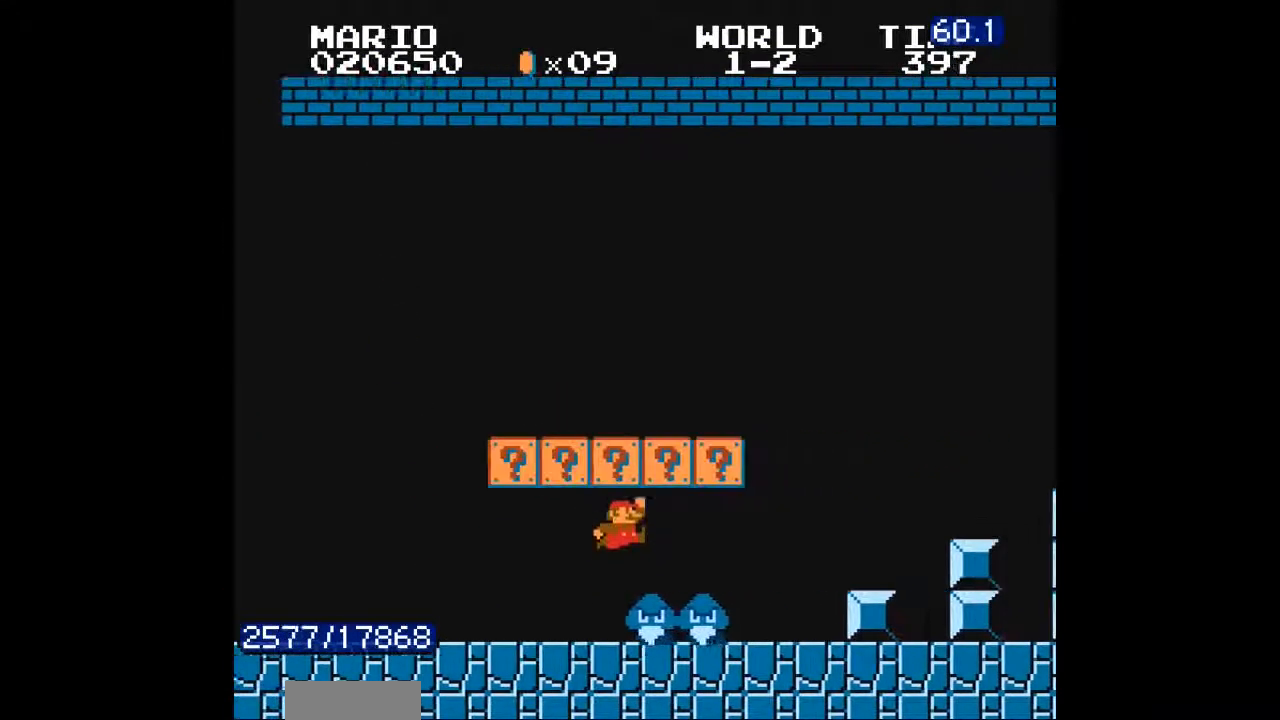
{"dt_ms": 500, "buttons": ["DPAD_RIGHT"], "events": []}
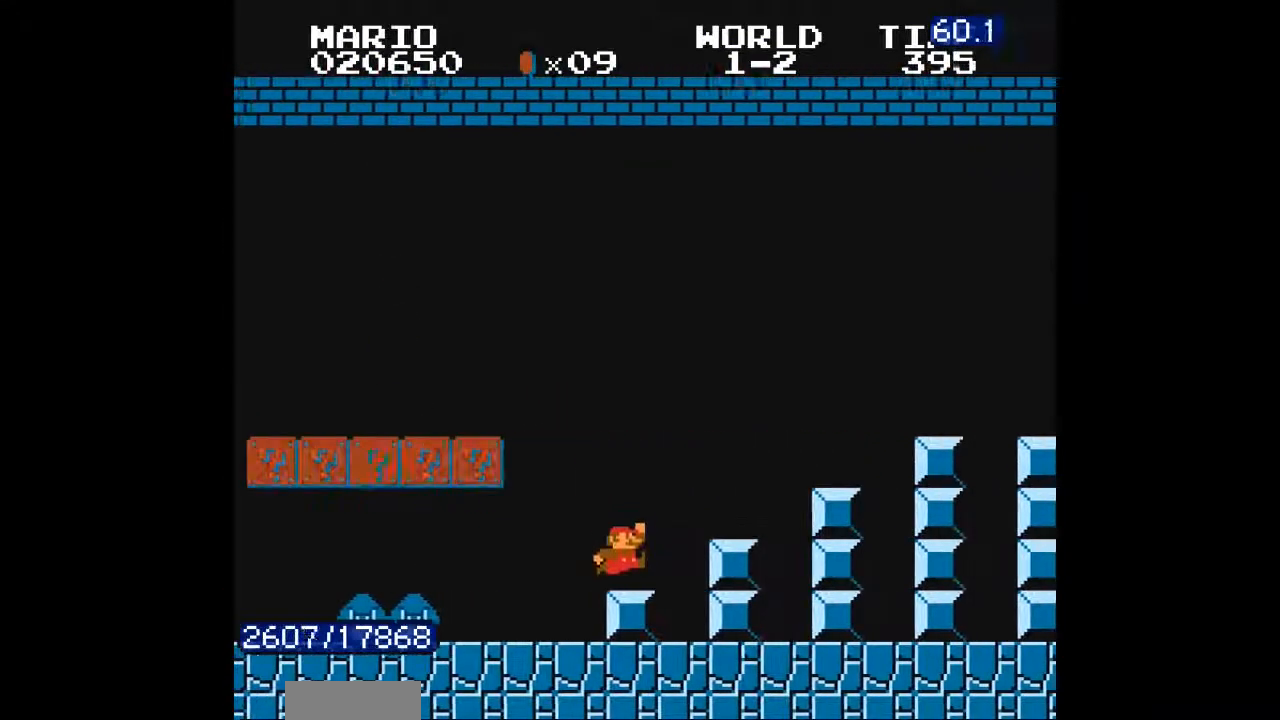
{"dt_ms": 500, "buttons": ["DPAD_RIGHT"], "events": [[33, "A", "down"], [33, "B", "down"], [67, "A", "up"], [67, "B", "up"], [333, "A", "down"], [400, "A", "up"]]}
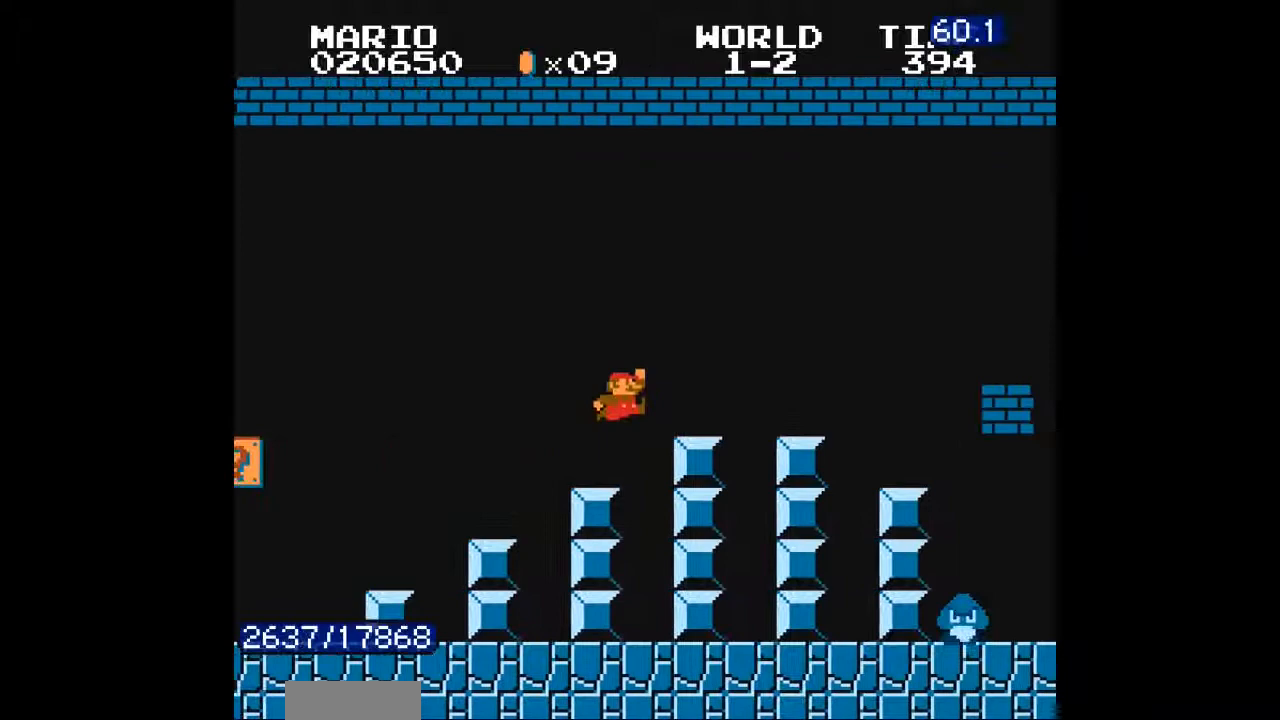
{"dt_ms": 500, "buttons": ["DPAD_RIGHT"], "events": []}
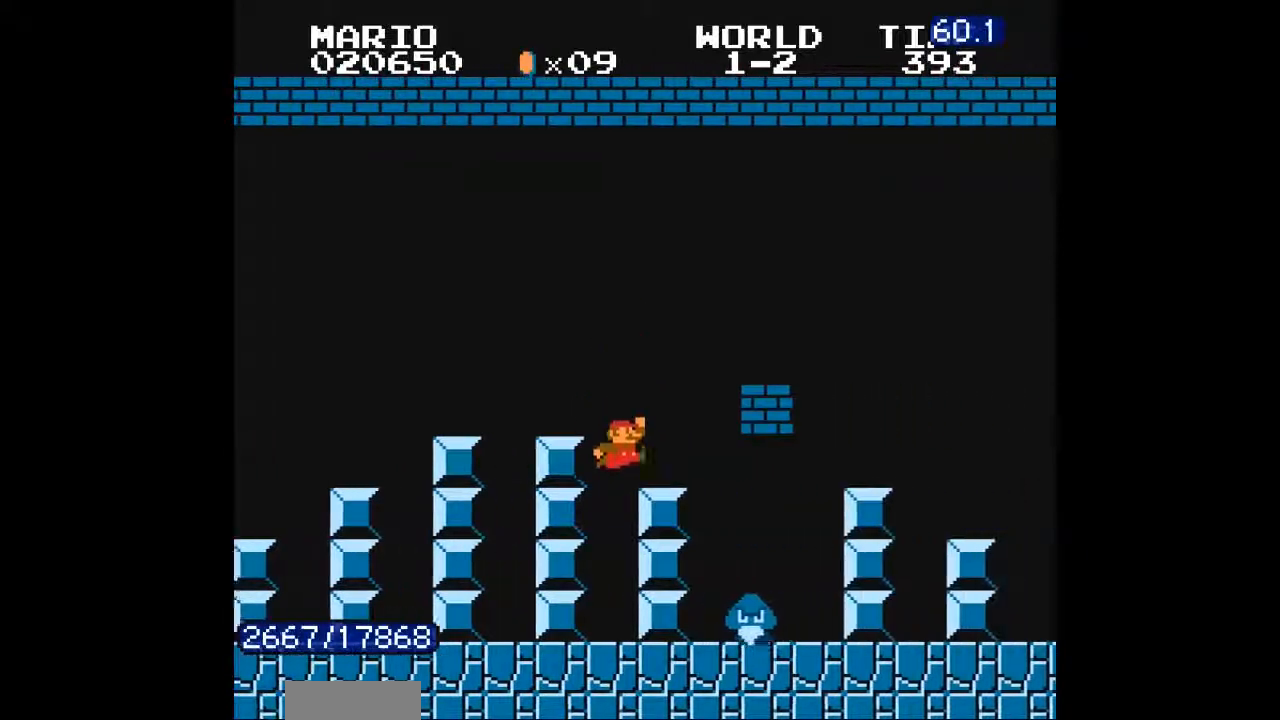
{"dt_ms": 500, "buttons": ["DPAD_RIGHT"], "events": [[33, "A", "down"], [33, "B", "down"], [67, "A", "up"], [67, "B", "up"], [233, "B", "down"], [267, "B", "up"]]}
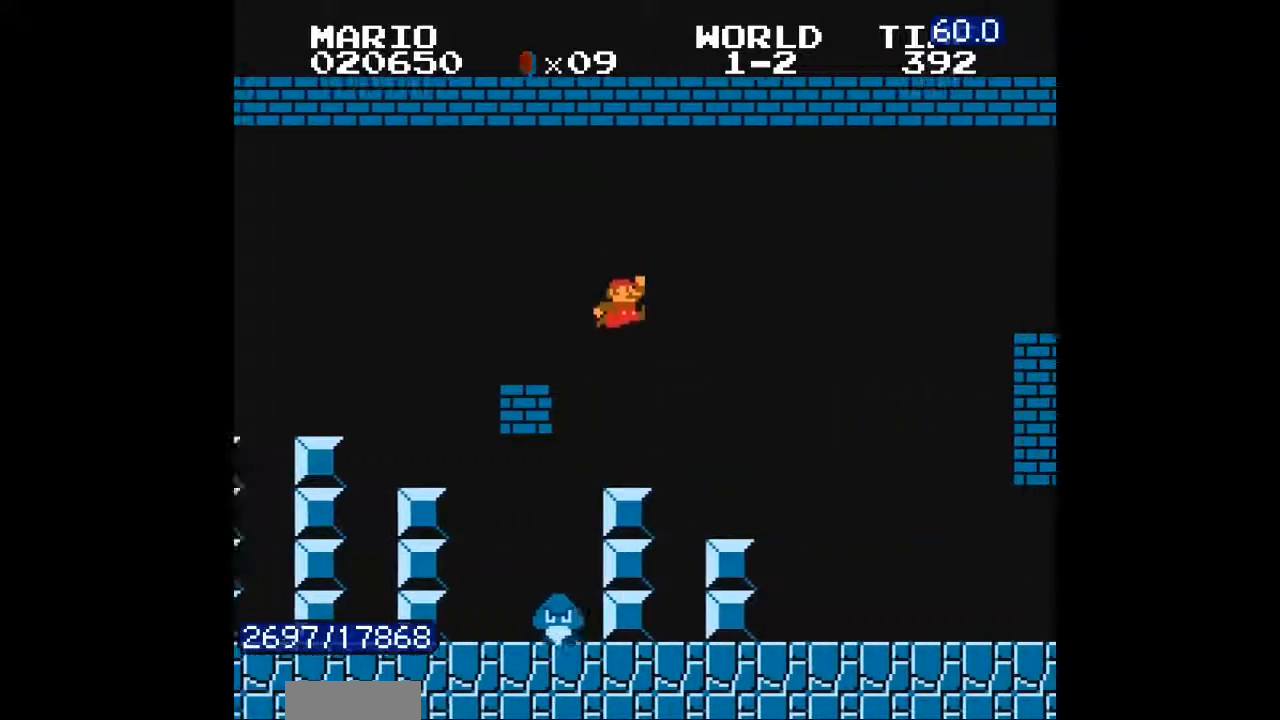
{"dt_ms": 500, "buttons": ["DPAD_RIGHT"], "events": [[267, "DPAD_RIGHT", "up"], [300, "B", "down"], [300, "DPAD_RIGHT", "down"], [333, "B", "up"]]}
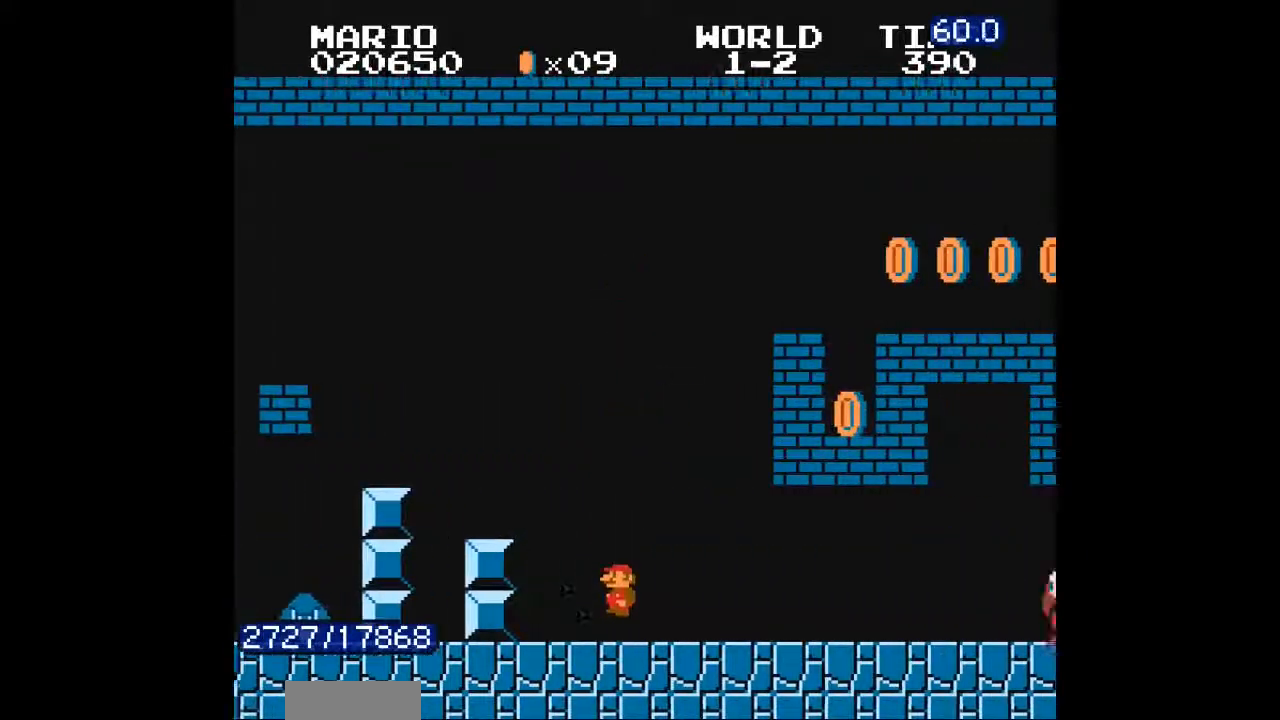
{"dt_ms": 500, "buttons": ["DPAD_RIGHT"], "events": [[400, "A", "down"], [400, "B", "down"], [433, "B", "up"], [500, "A", "up"]]}
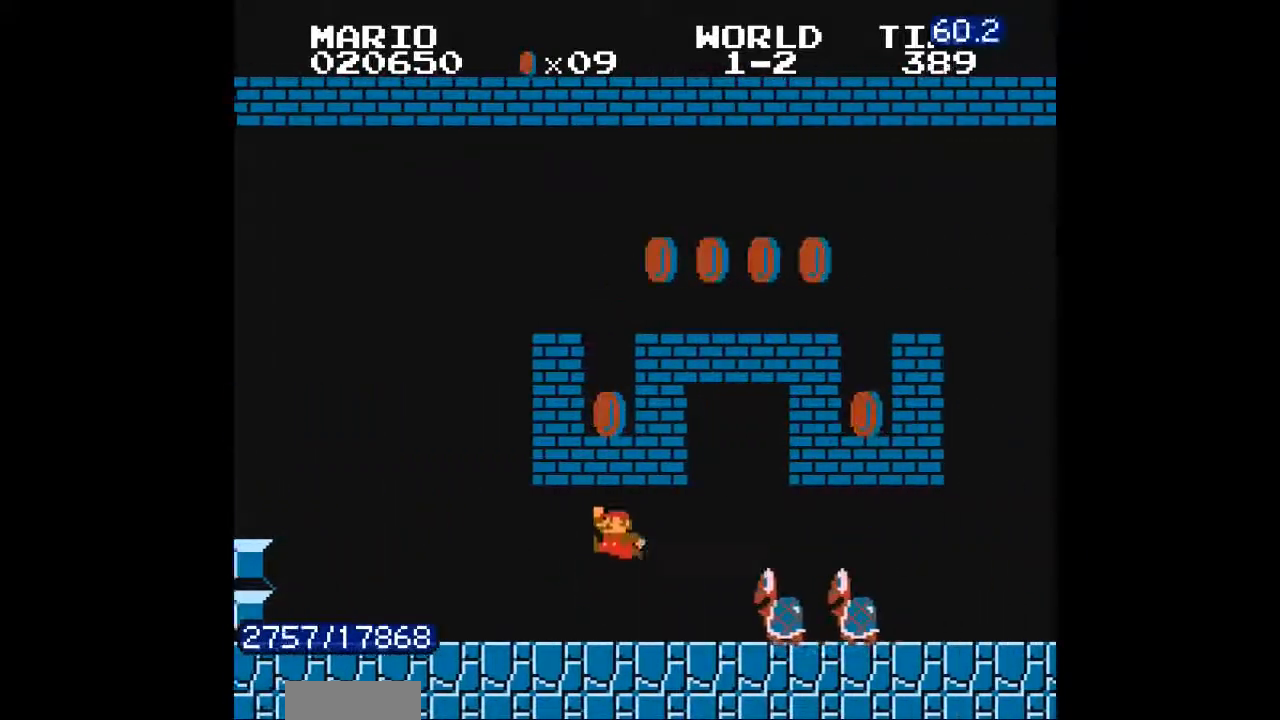
{"dt_ms": 500, "buttons": ["DPAD_RIGHT"], "events": []}
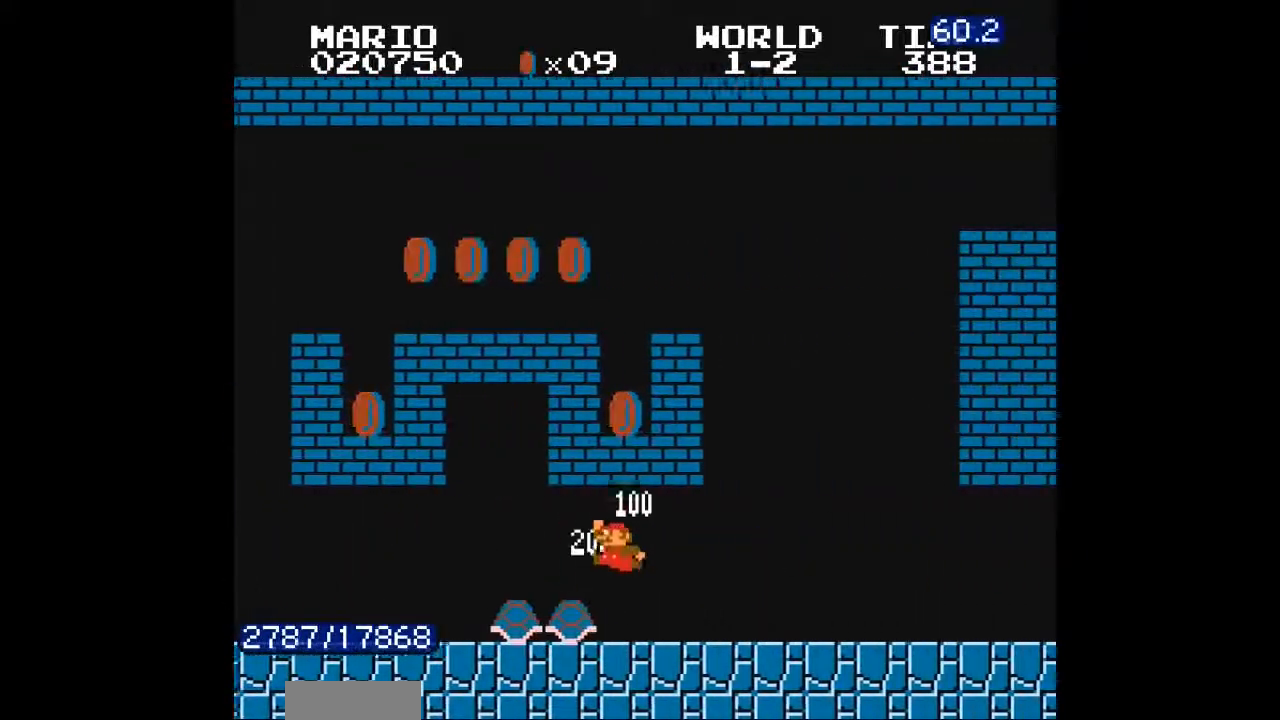
{"dt_ms": 500, "buttons": ["DPAD_RIGHT"], "events": [[233, "A", "down"], [233, "B", "down"], [267, "A", "up"], [267, "B", "up"]]}
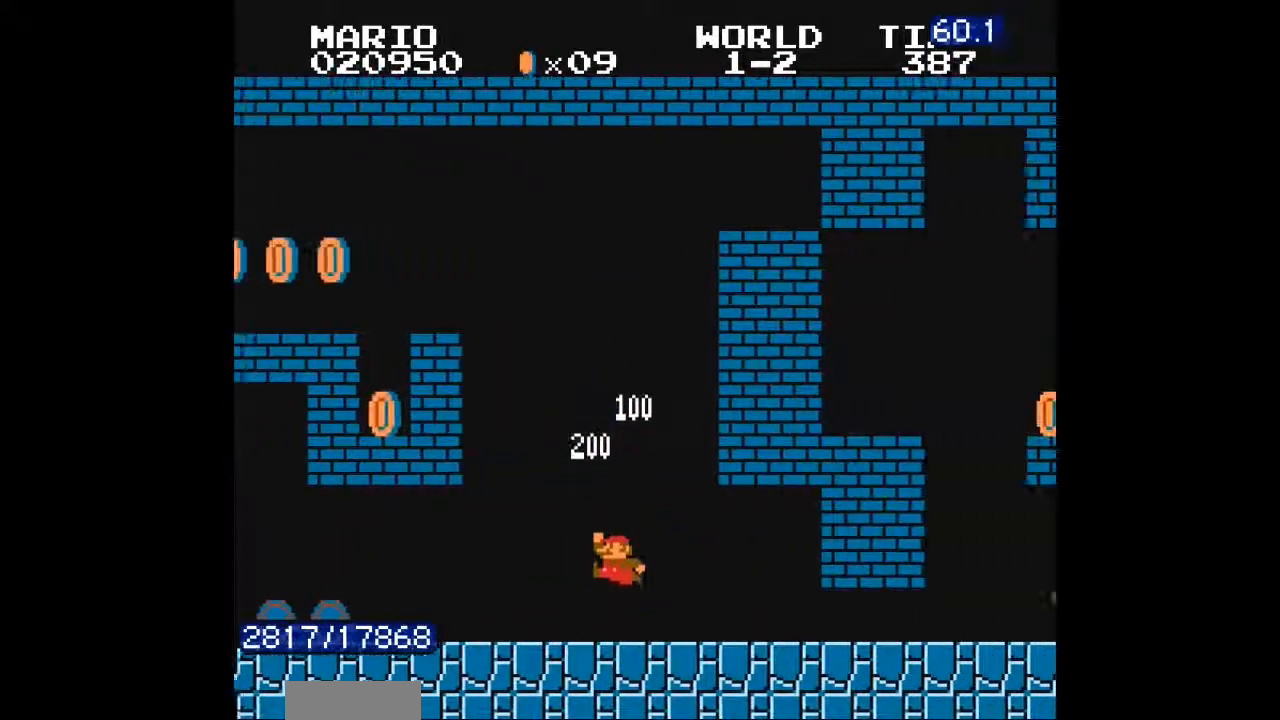
{"dt_ms": 500, "buttons": ["A", "B", "DPAD_RIGHT"]}
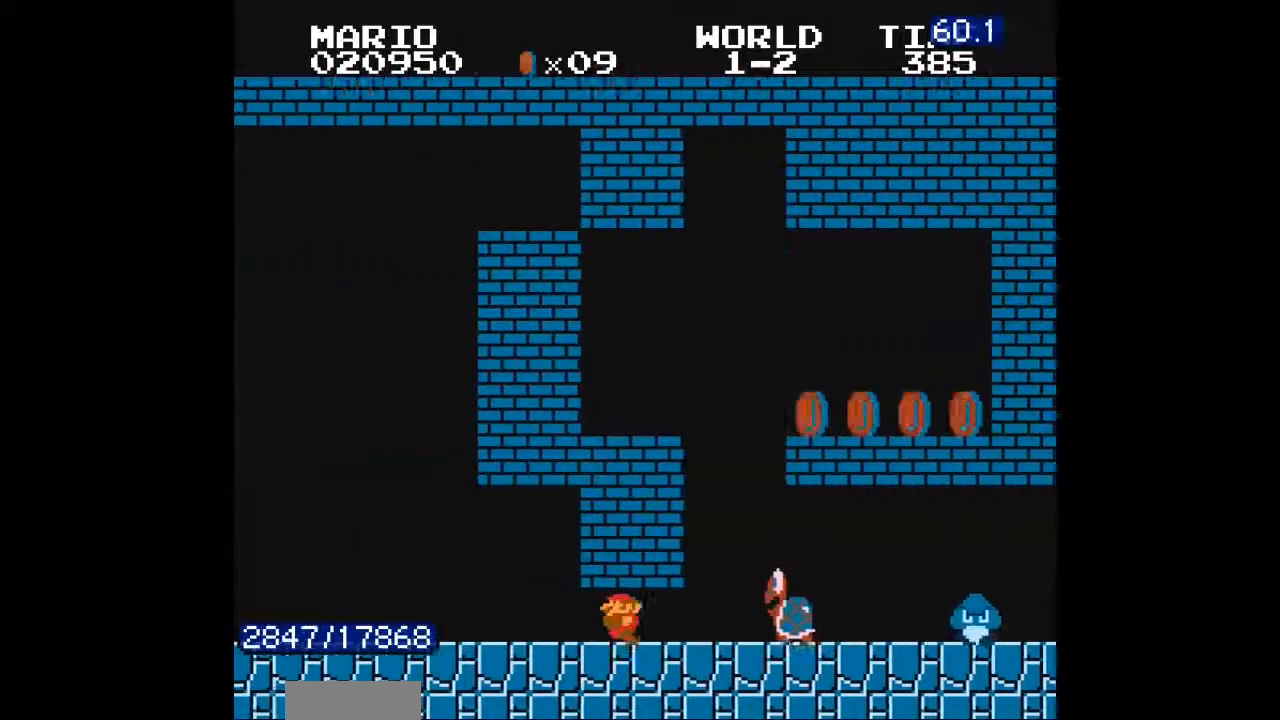
{"dt_ms": 500, "buttons": ["DPAD_RIGHT"], "events": [[33, "A", "up"], [33, "B", "up"], [333, "SELECT", "down"], [367, "SELECT", "up"]]}
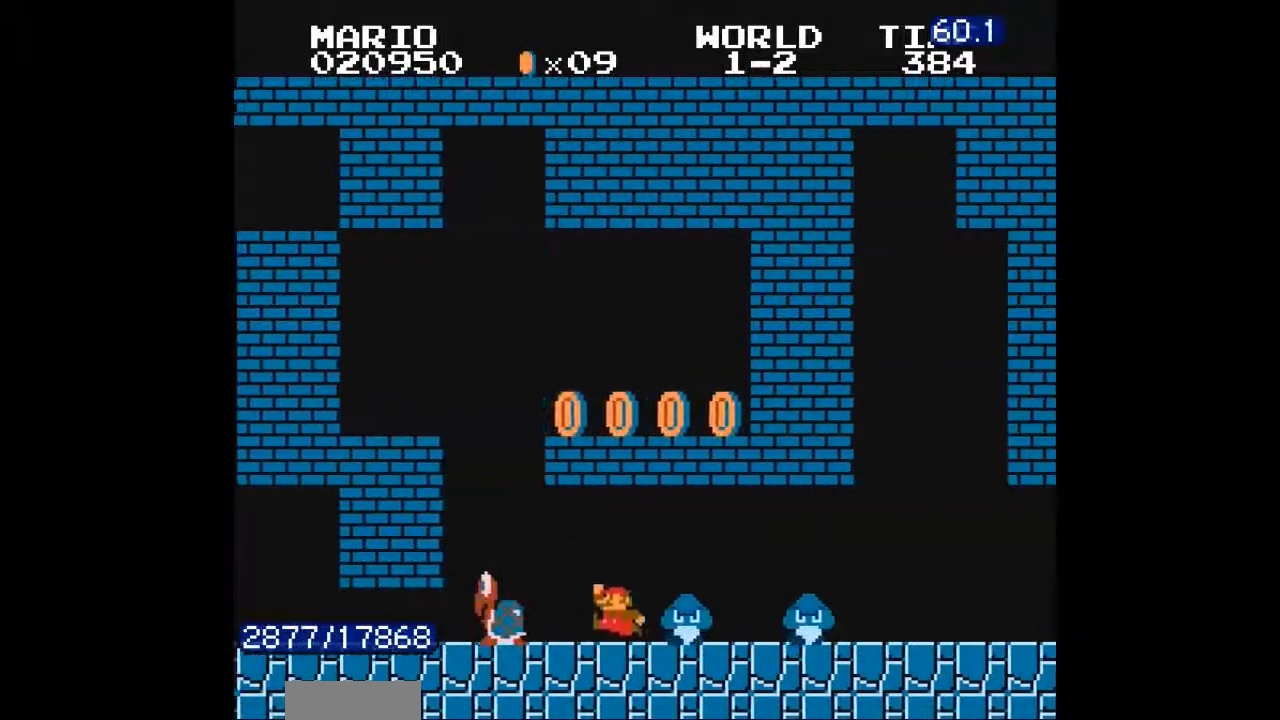
{"dt_ms": 500, "buttons": ["DPAD_RIGHT"], "events": []}
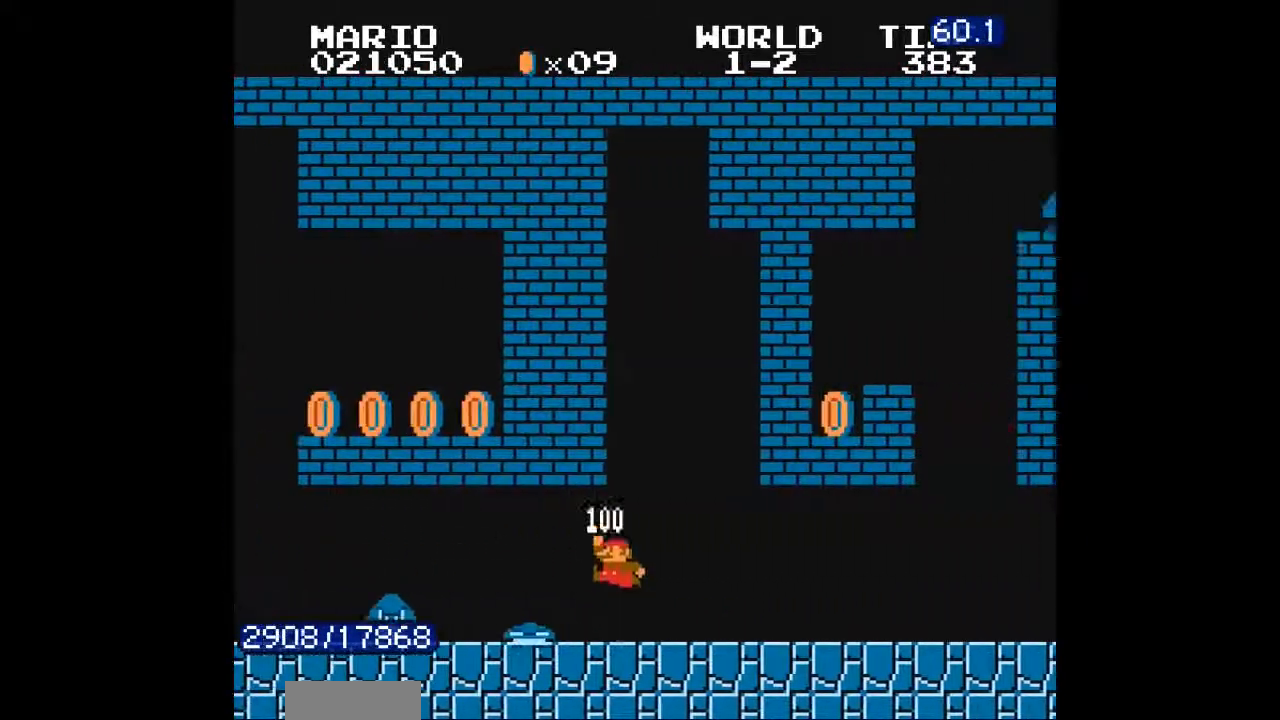
{"dt_ms": 500, "buttons": ["DPAD_RIGHT"], "events": [[100, "A", "down"], [100, "B", "down"], [133, "B", "up"], [233, "A", "up"]]}
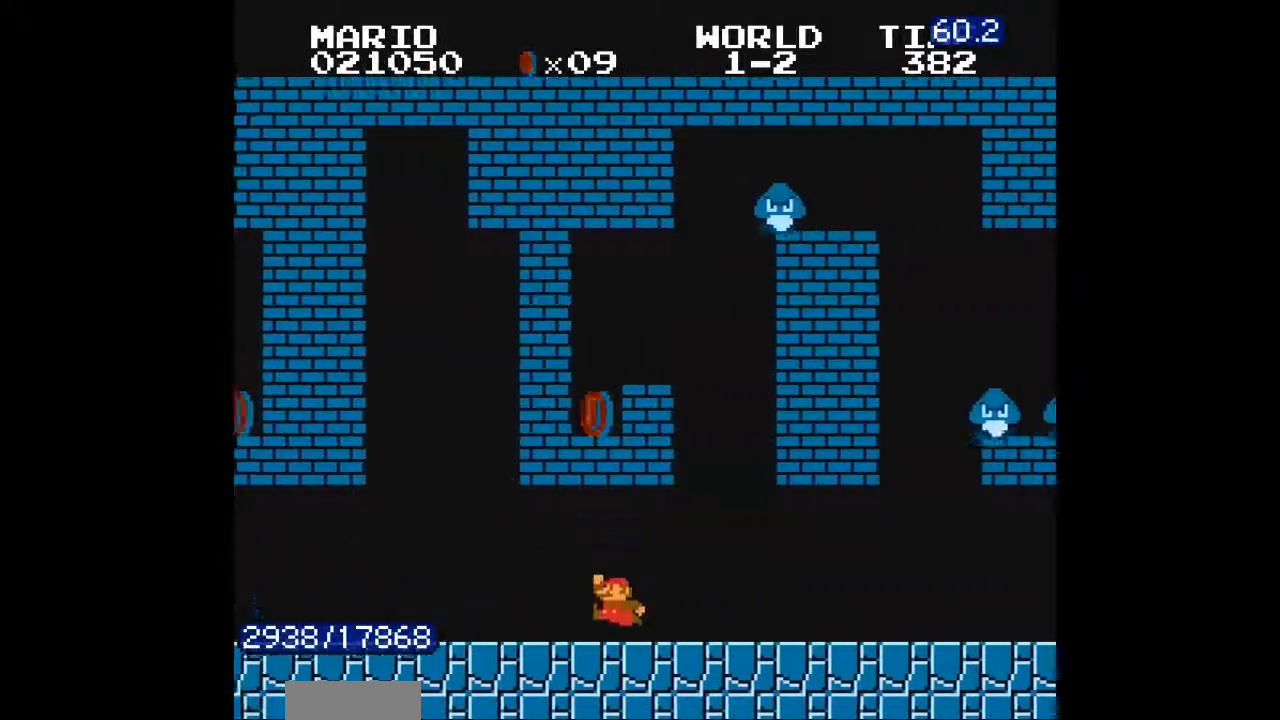
{"dt_ms": 500, "buttons": ["DPAD_RIGHT"], "events": [[400, "A", "down"], [467, "A", "up"]]}
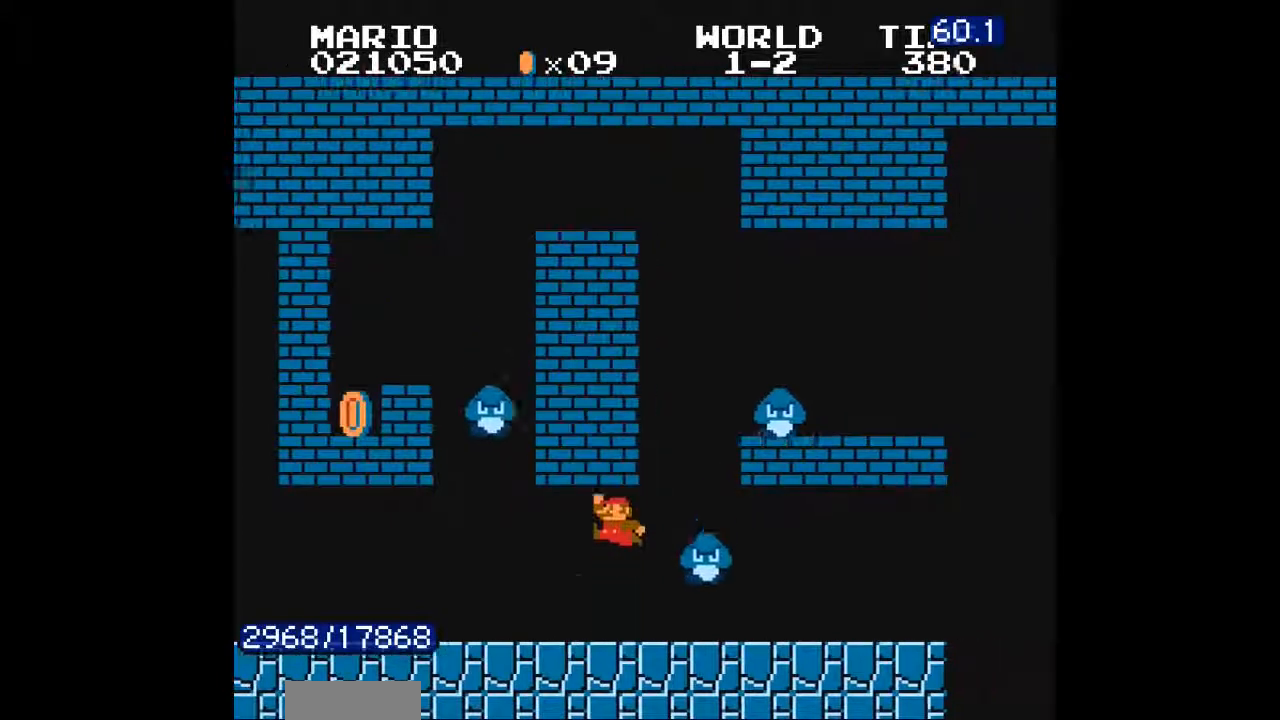
{"dt_ms": 500, "buttons": ["DPAD_RIGHT"], "events": []}
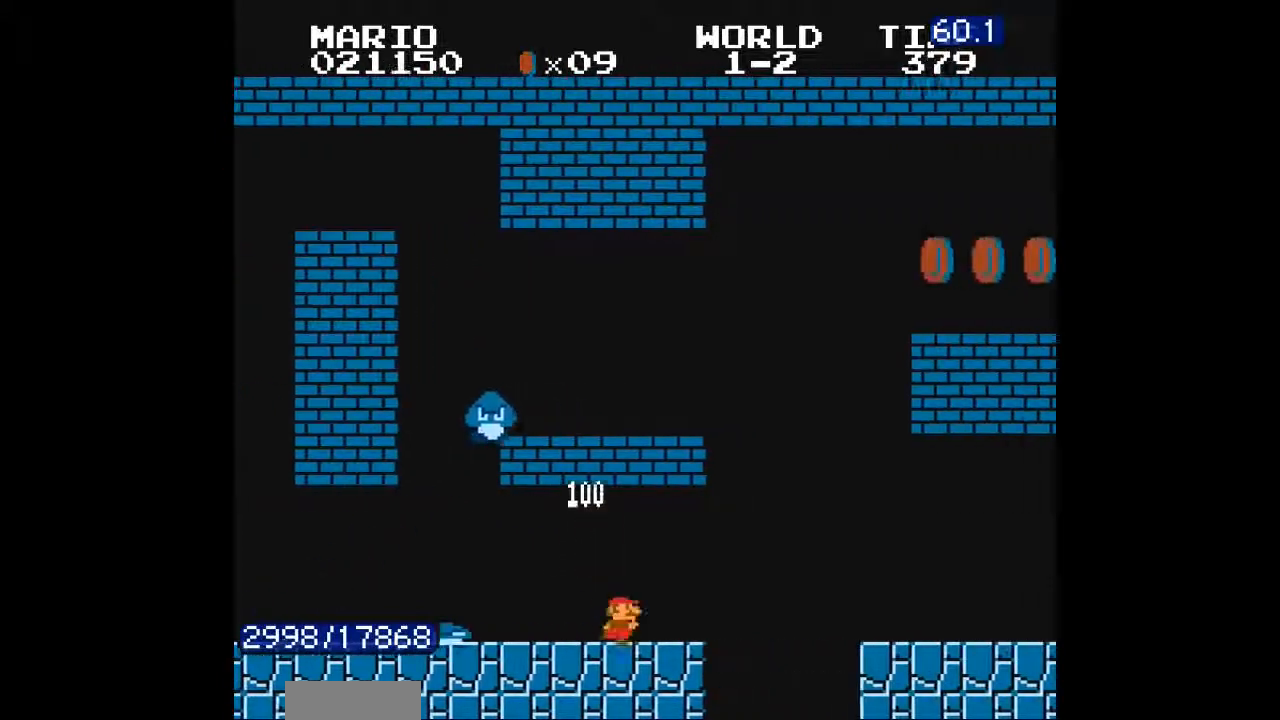
{"dt_ms": 500, "buttons": ["DPAD_RIGHT"], "events": [[33, "B", "down"], [67, "A", "down"], [67, "B", "up"], [133, "A", "up"]]}
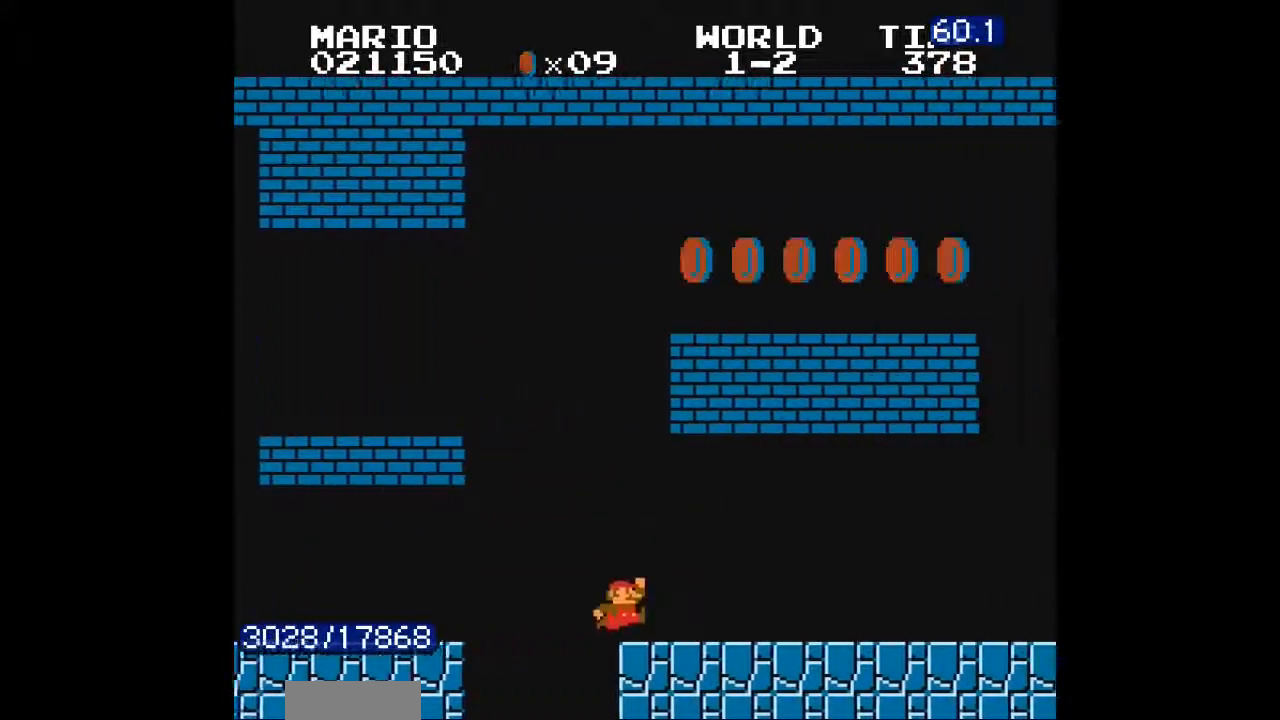
{"dt_ms": 1000, "buttons": ["A", "DPAD_RIGHT"]}
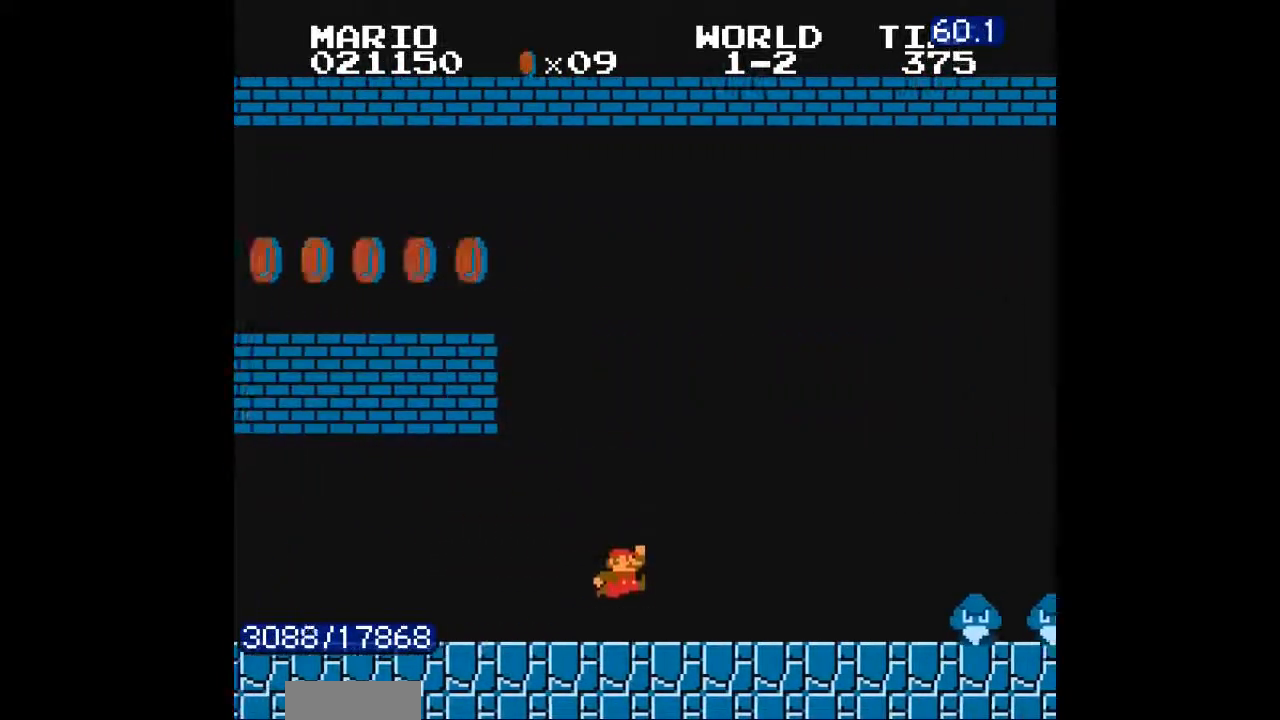
{"dt_ms": 500, "buttons": ["DPAD_RIGHT"], "events": [[133, "A", "up"]]}
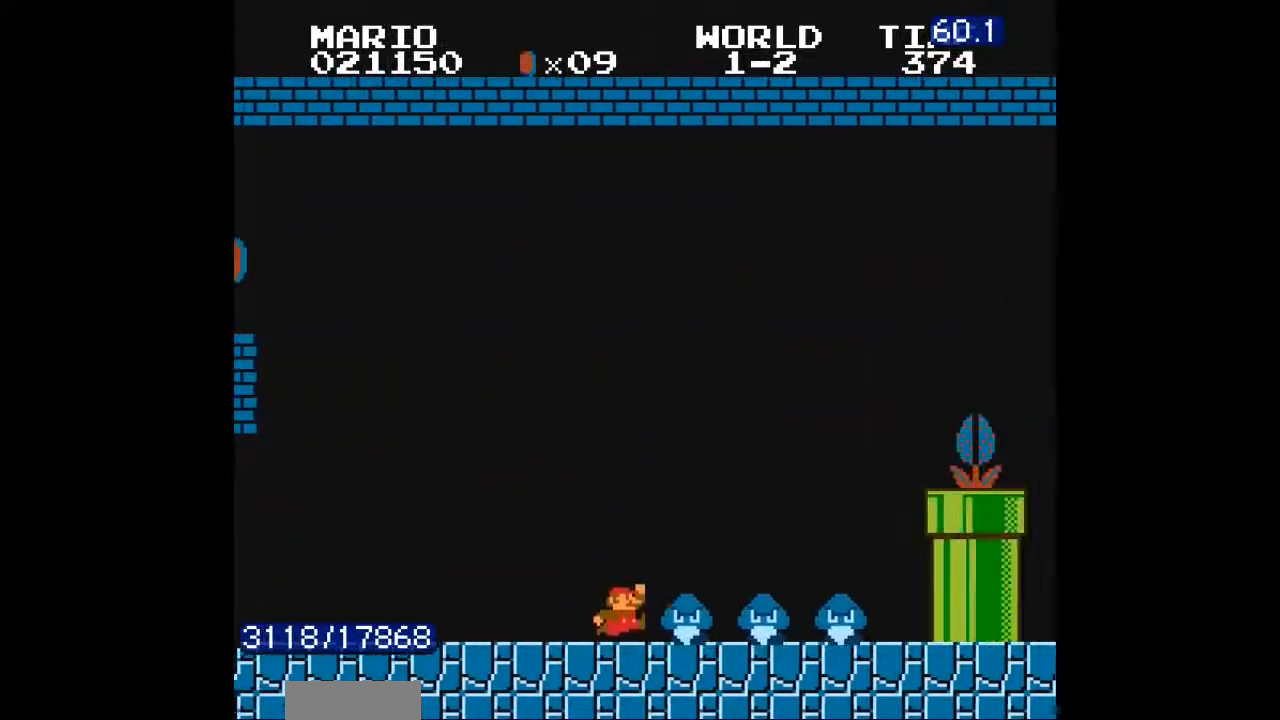
{"dt_ms": 500, "buttons": ["DPAD_RIGHT"], "events": [[33, "A", "down"], [467, "A", "up"]]}
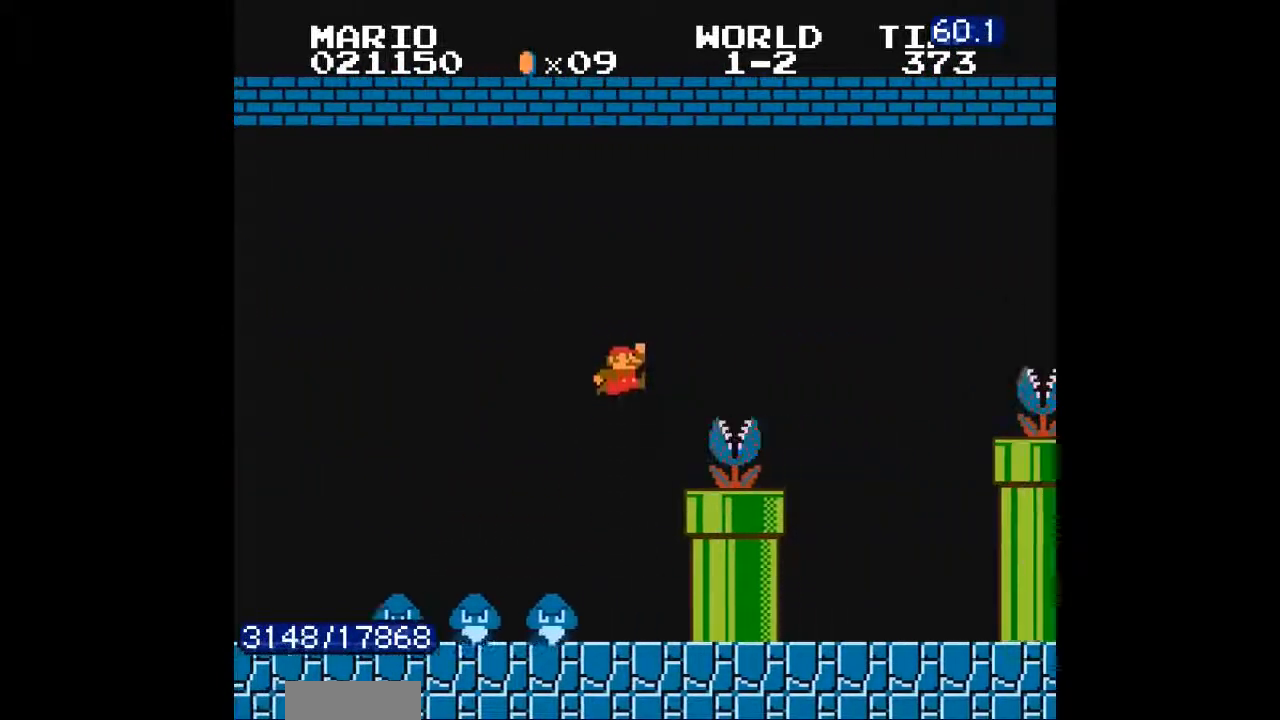
{"dt_ms": 500, "buttons": ["A", "DPAD_RIGHT"], "events": [[133, "SELECT", "down"], [167, "A", "down"], [167, "SELECT", "up"]]}
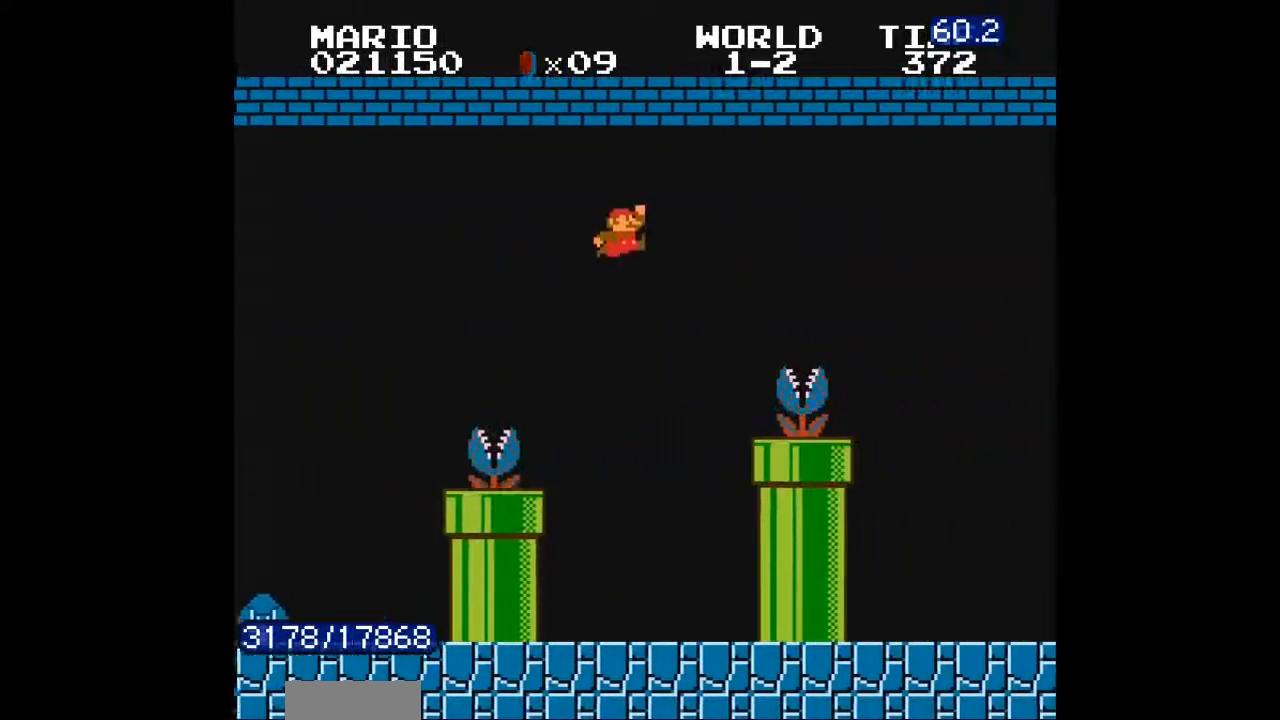
{"dt_ms": 500, "buttons": ["A", "B", "DPAD_RIGHT"], "events": [[133, "A", "up"], [500, "A", "down"], [500, "B", "down"]]}
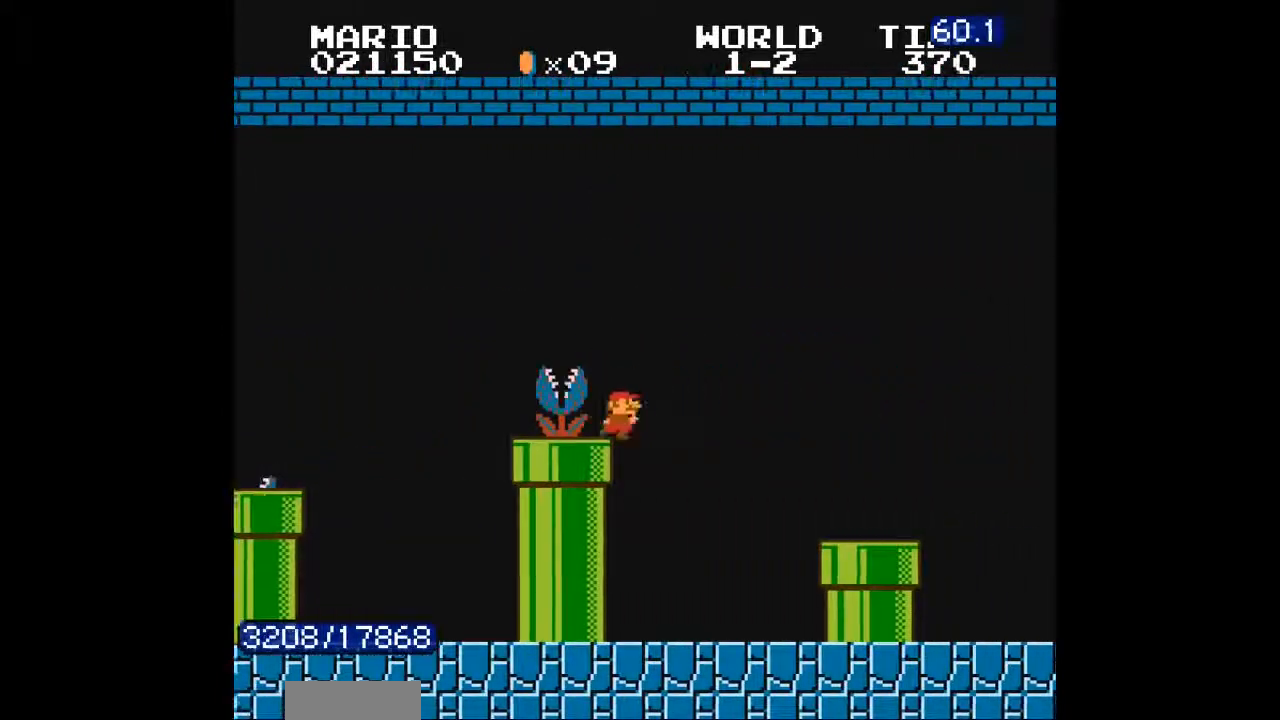
{"dt_ms": 500, "buttons": ["DPAD_RIGHT"], "events": [[33, "B", "up"], [133, "A", "up"]]}
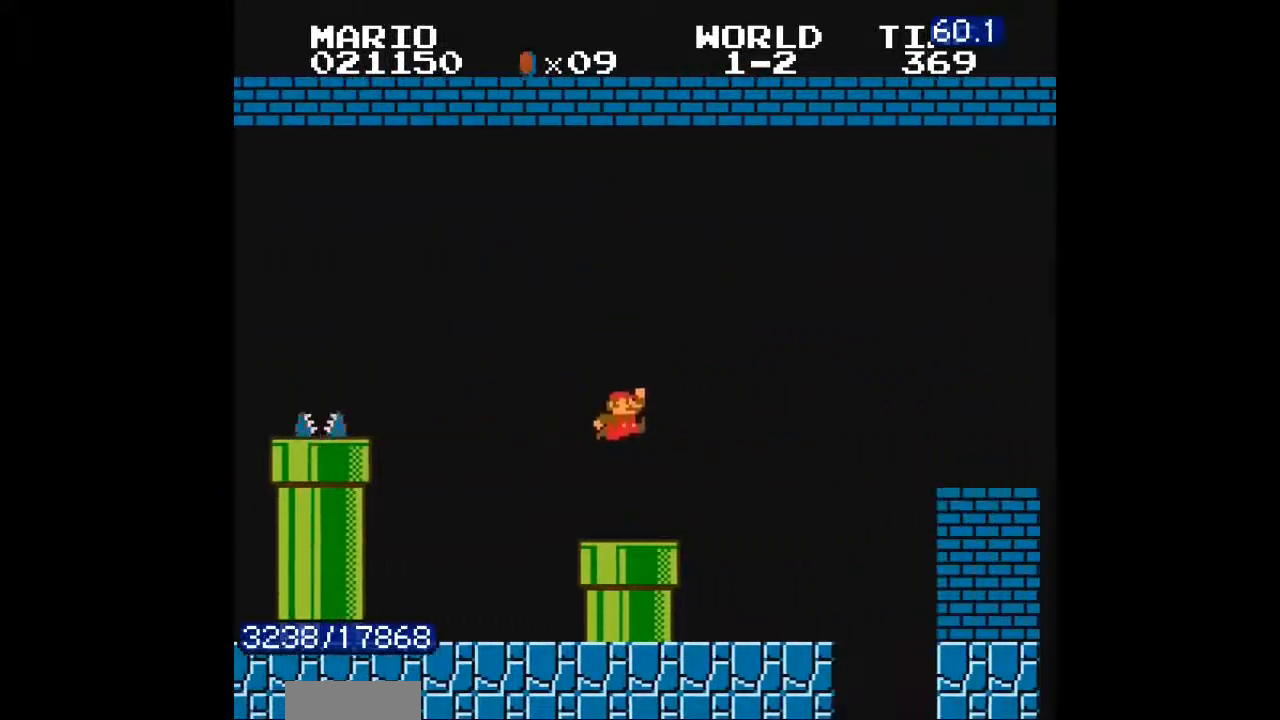
{"dt_ms": 500, "buttons": ["DPAD_RIGHT"], "events": [[67, "DPAD_RIGHT", "up"], [133, "B", "down"], [133, "DPAD_RIGHT", "down"], [200, "B", "up"], [367, "A", "down"], [367, "B", "down"], [400, "B", "up"], [500, "A", "up"]]}